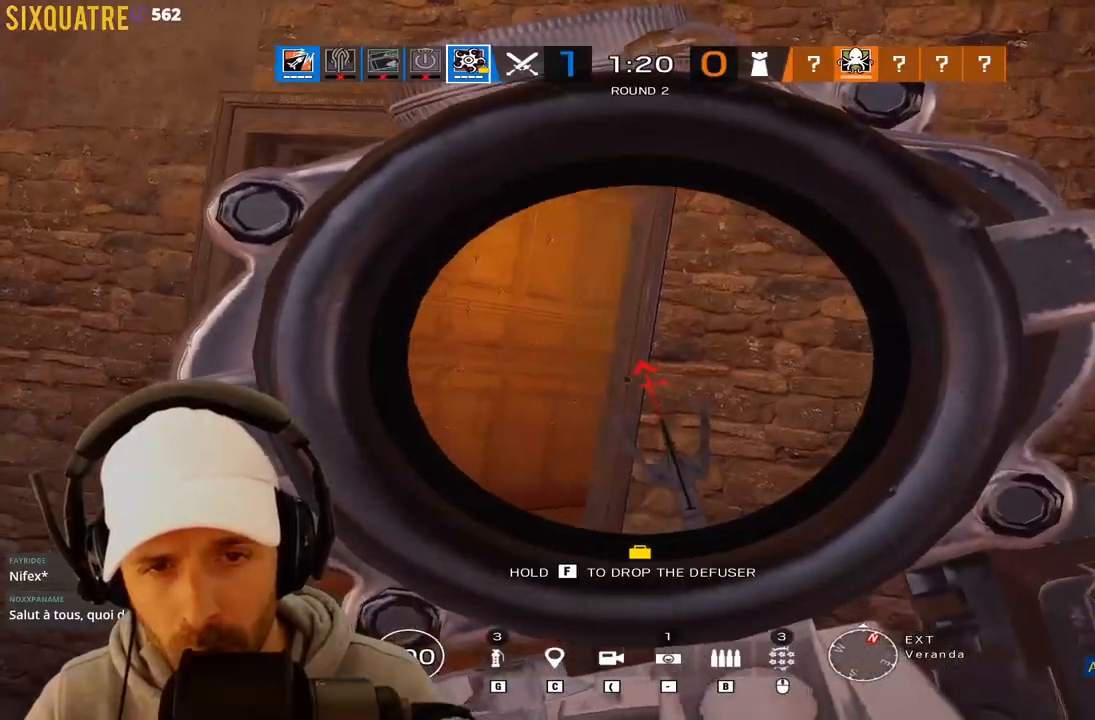
Gameplay with keyboard; each line is a JSON object with the keys held at the frame after it. "events" lists presses ("down") and releases ("up") of "a", "alt", "c", "ctrl", "d", "e", "f", "q", "r", "s", "space", "tab", "v", "w", "x" and "z" between this image and that frame as [ms after this image, input, new state], when the widget could be followed in between. No other keys are recorded. Mouse input is not recorded.
{"keys": ["a", "d"], "events": [[67, "q", "up"], [117, "a", "up"], [117, "d", "down"], [217, "a", "down"], [250, "d", "up"], [250, "q", "down"], [483, "d", "down"], [483, "q", "up"]]}
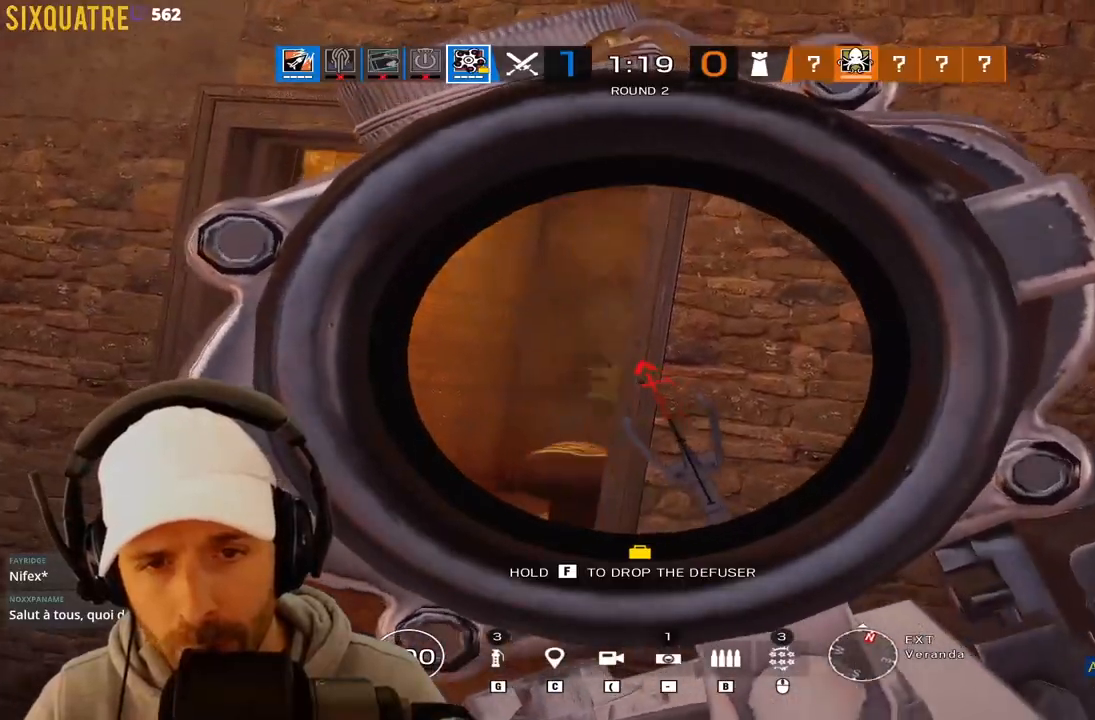
{"keys": ["a", "q"], "events": [[133, "d", "up"], [133, "q", "down"], [317, "d", "down"], [317, "q", "up"], [417, "d", "up"], [450, "q", "down"]]}
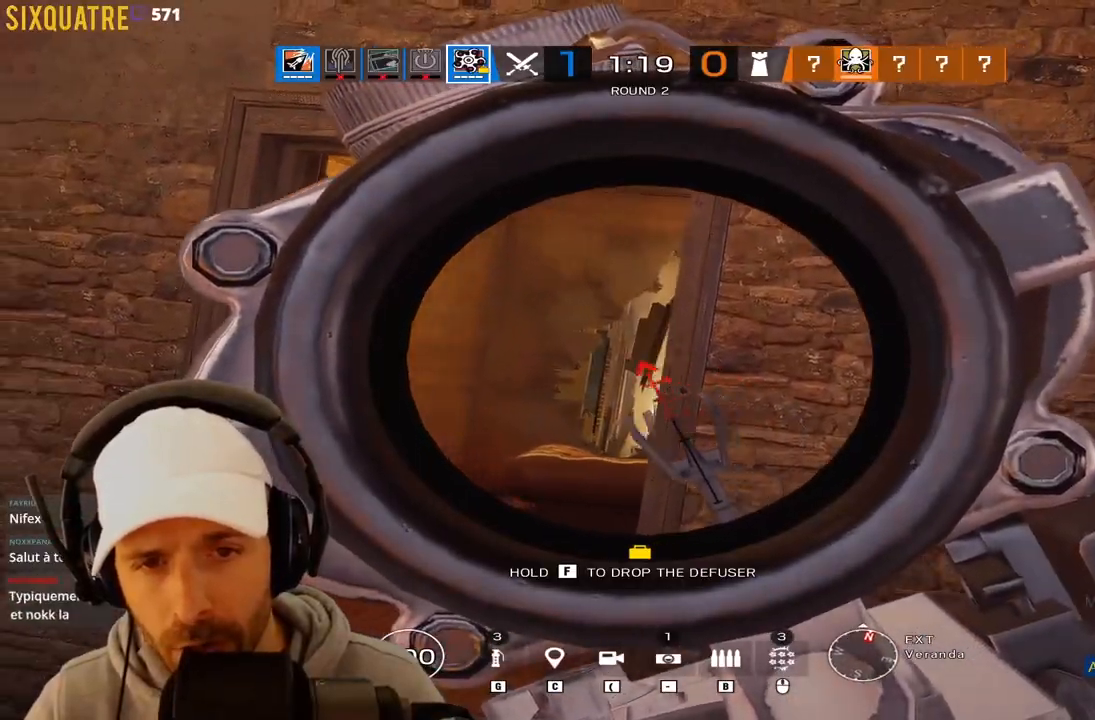
{"keys": ["a", "d"], "events": [[50, "d", "down"], [50, "q", "up"], [250, "d", "up"], [250, "q", "down"], [383, "d", "down"], [383, "q", "up"]]}
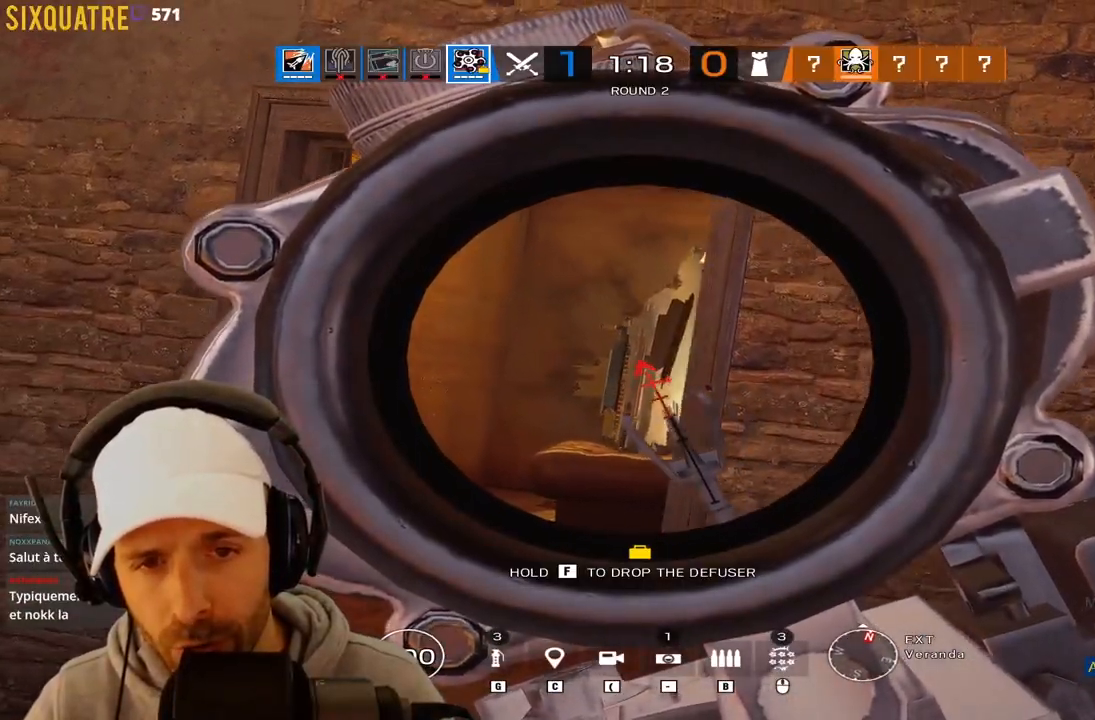
{"keys": ["a"], "events": [[17, "d", "up"], [17, "q", "down"], [67, "d", "down"], [117, "q", "up"], [217, "d", "up"], [250, "q", "down"], [400, "q", "up"]]}
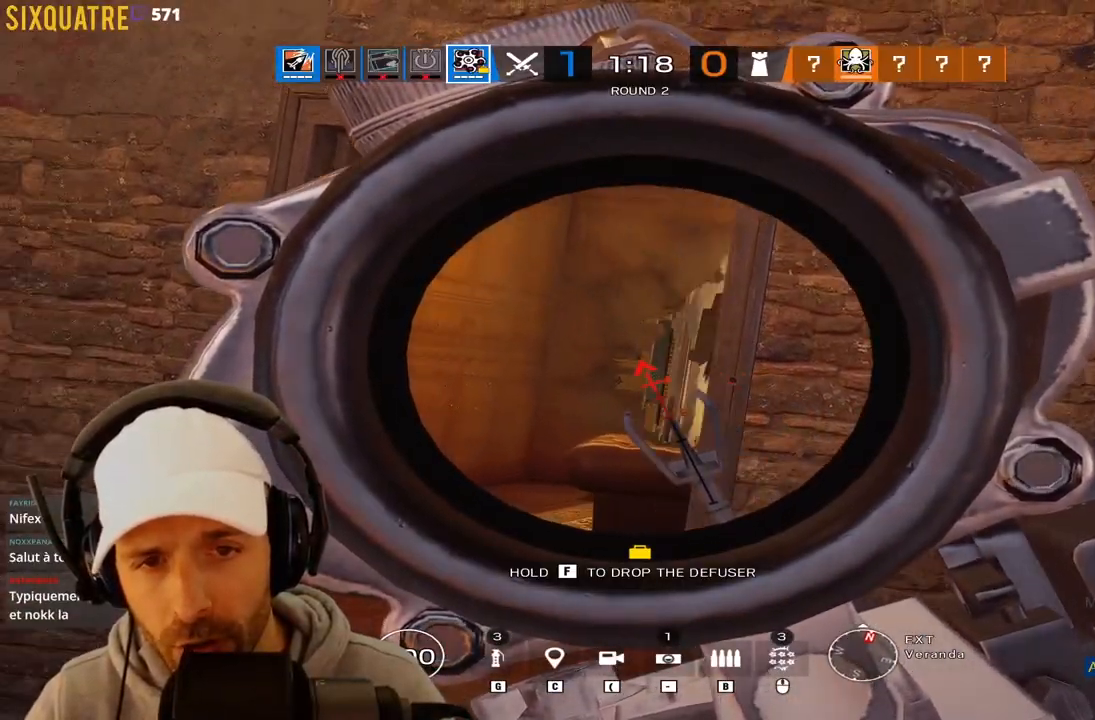
{"keys": ["a", "q"], "events": [[83, "d", "down"], [133, "d", "up"], [500, "q", "down"]]}
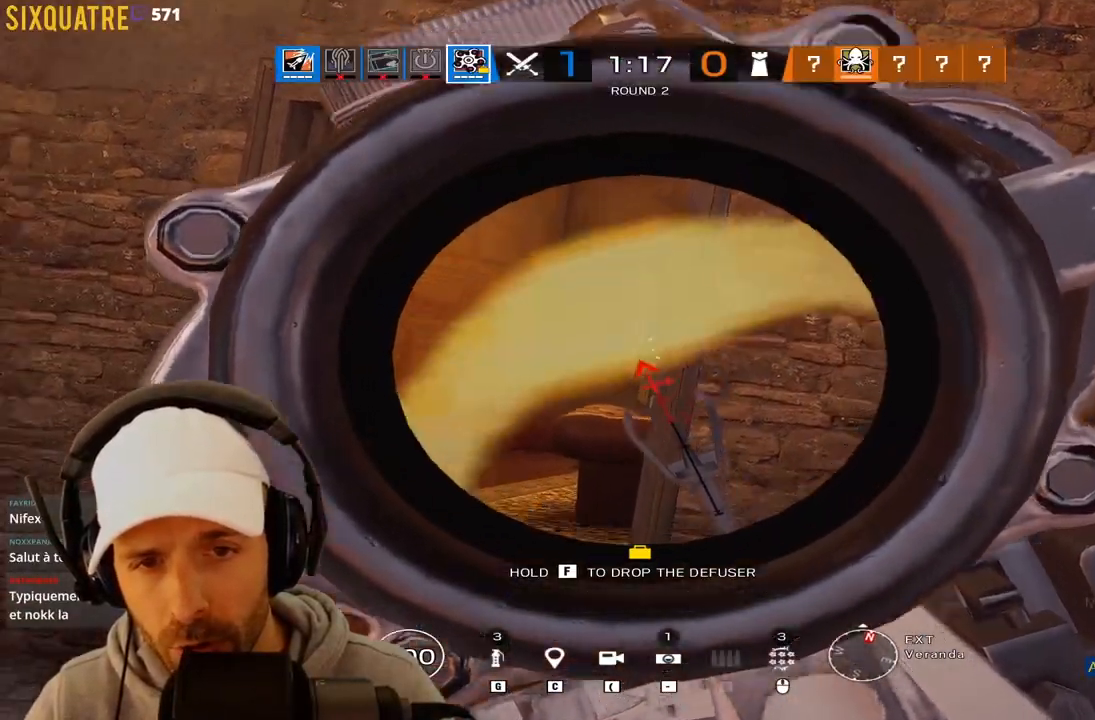
{"keys": ["a"], "events": [[50, "q", "up"]]}
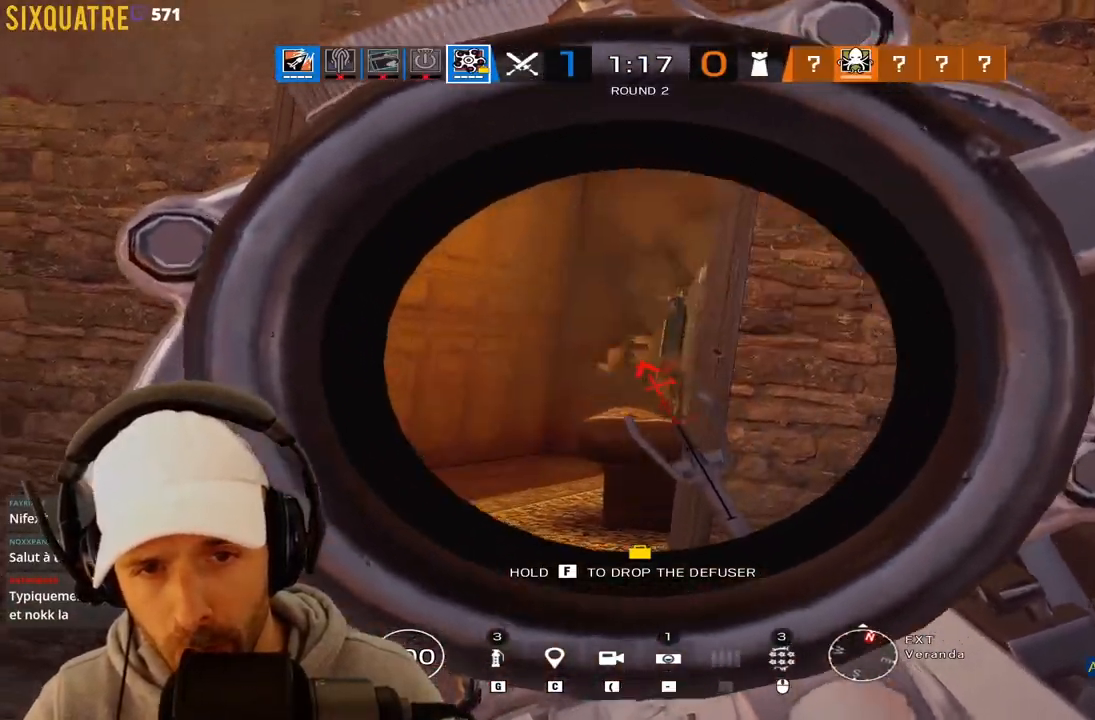
{"keys": ["d", "z"], "events": [[400, "a", "up"], [400, "d", "down"], [450, "z", "down"]]}
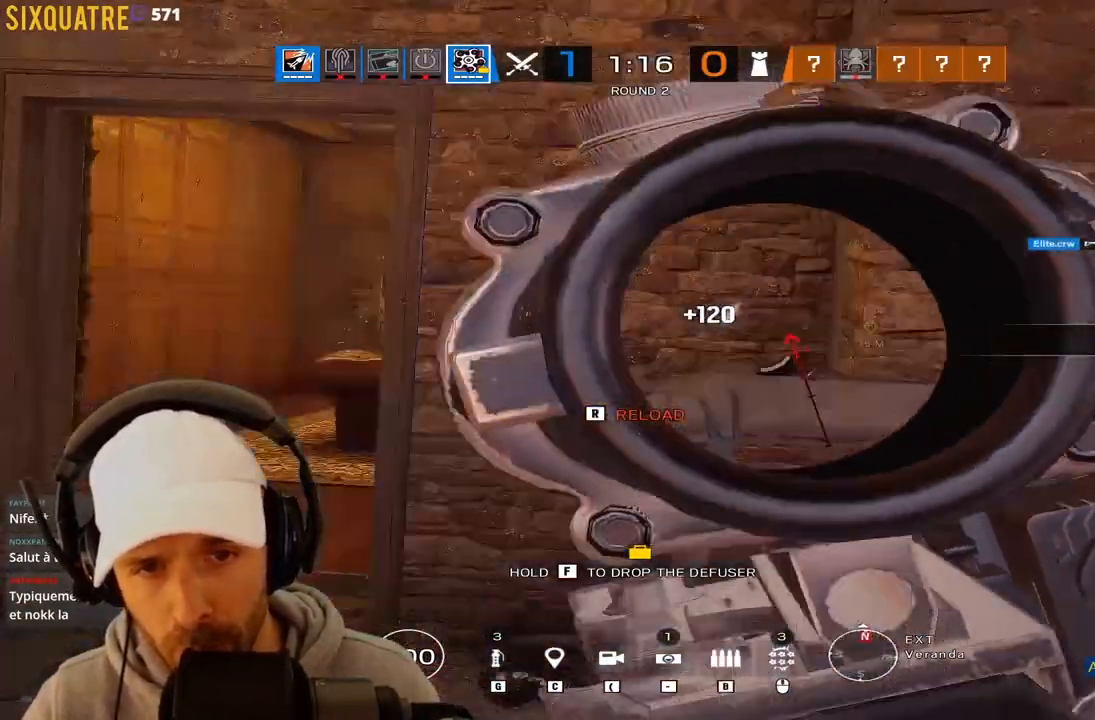
{"keys": ["ctrl", "d"], "events": [[133, "d", "up"], [183, "r", "down"], [300, "r", "up"], [350, "ctrl", "down"], [417, "d", "down"], [467, "z", "up"]]}
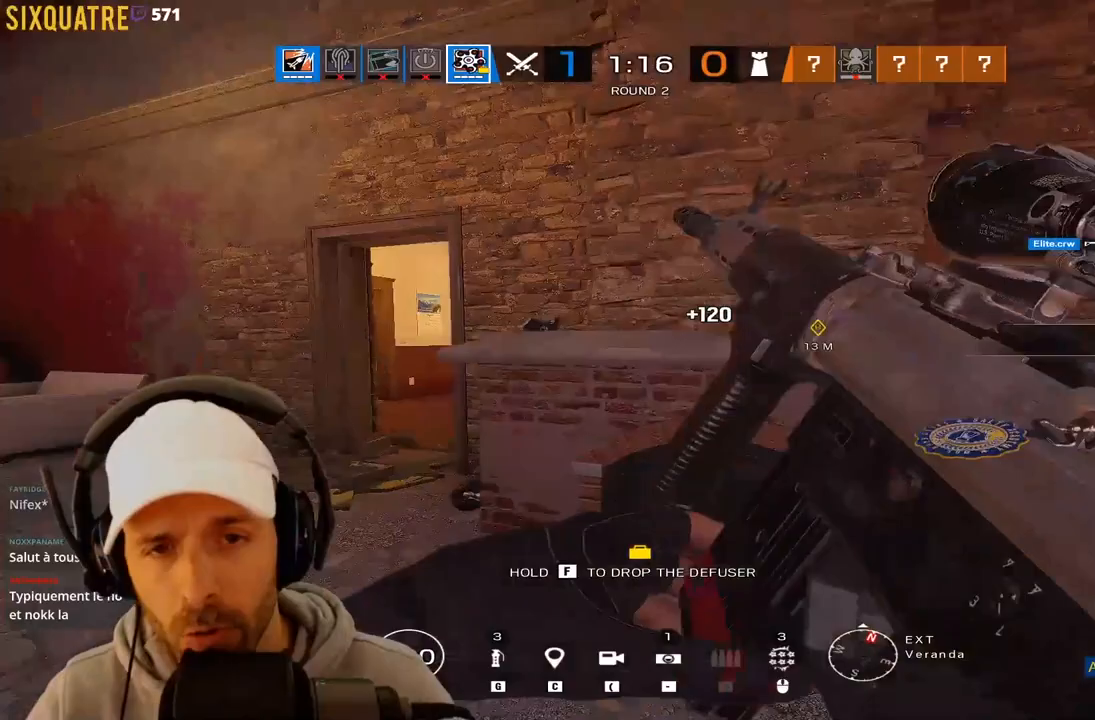
{"keys": ["d"], "events": [[100, "ctrl", "up"]]}
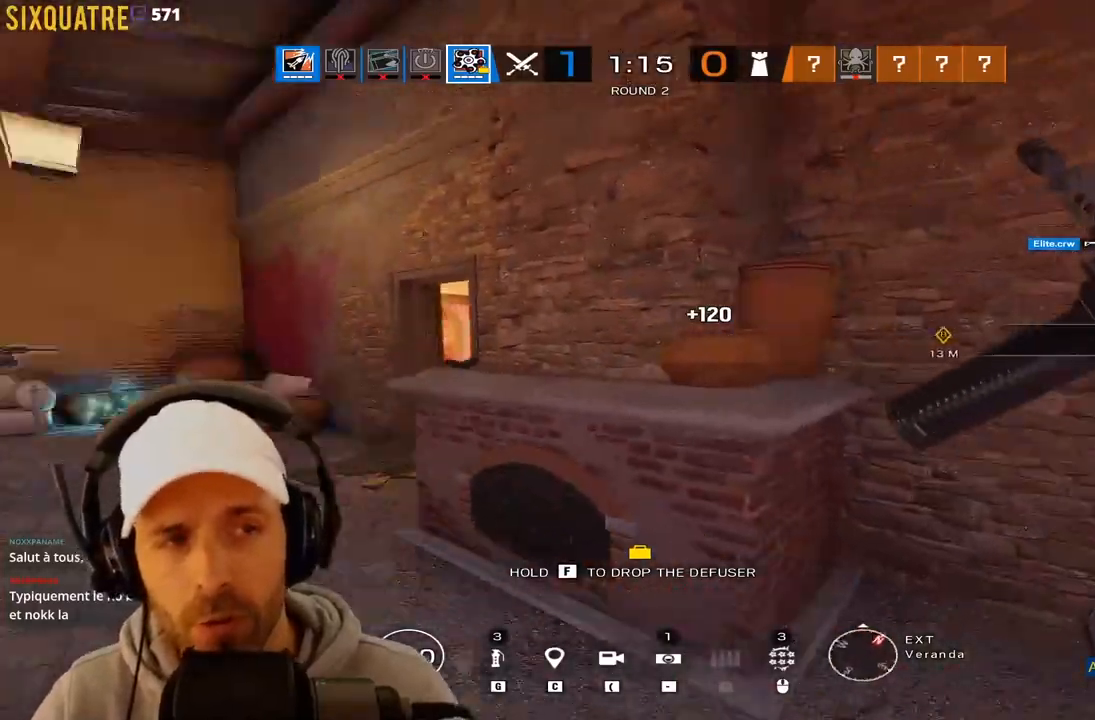
{"keys": ["ctrl", "q"], "events": [[67, "s", "down"], [117, "ctrl", "down"], [300, "d", "up"], [300, "q", "down"], [450, "s", "up"]]}
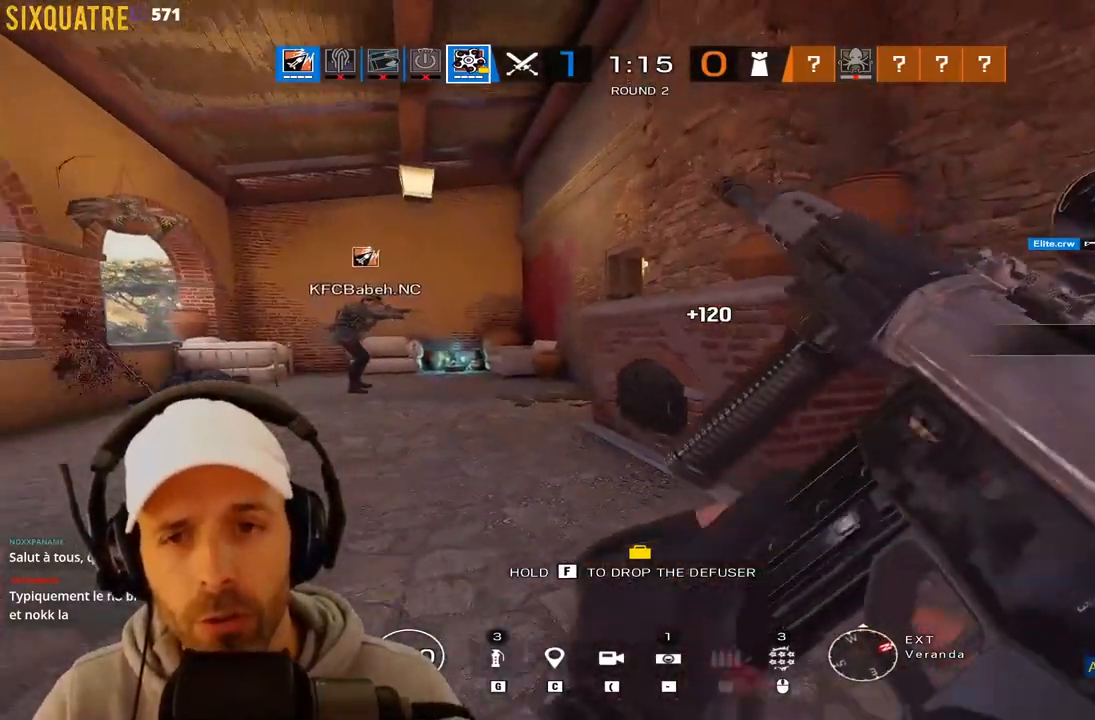
{"keys": ["q", "z"], "events": [[467, "ctrl", "up"], [467, "z", "down"]]}
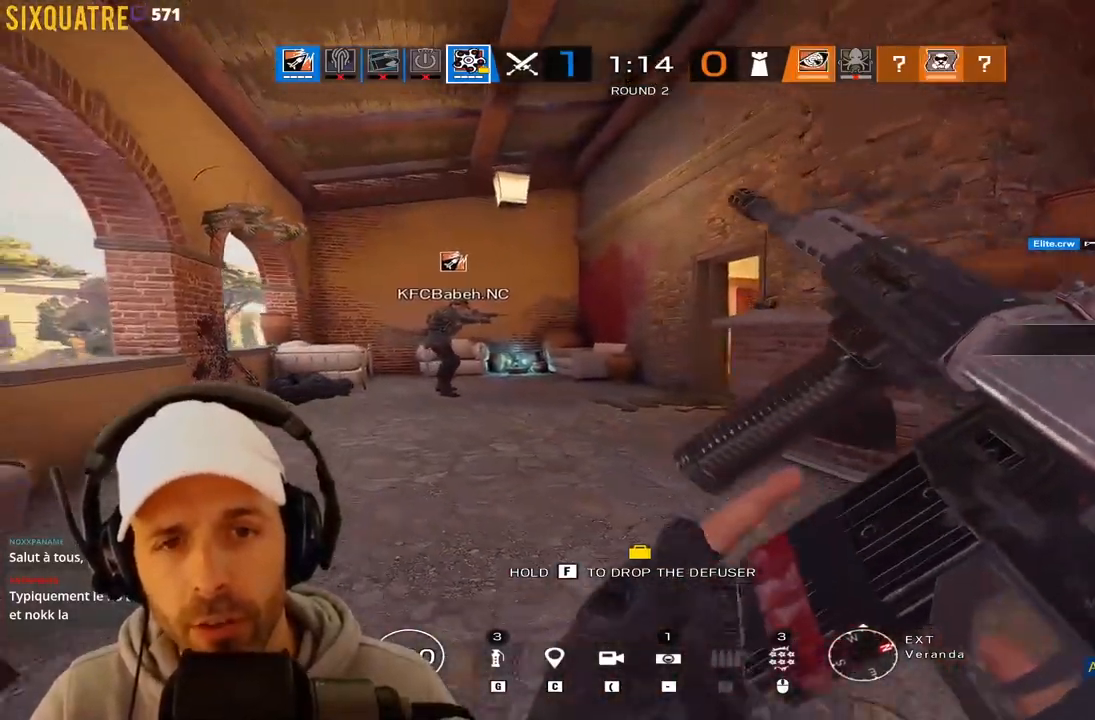
{"keys": ["z"], "events": [[150, "q", "up"], [200, "d", "down"], [283, "z", "up"], [433, "d", "up"], [433, "z", "down"]]}
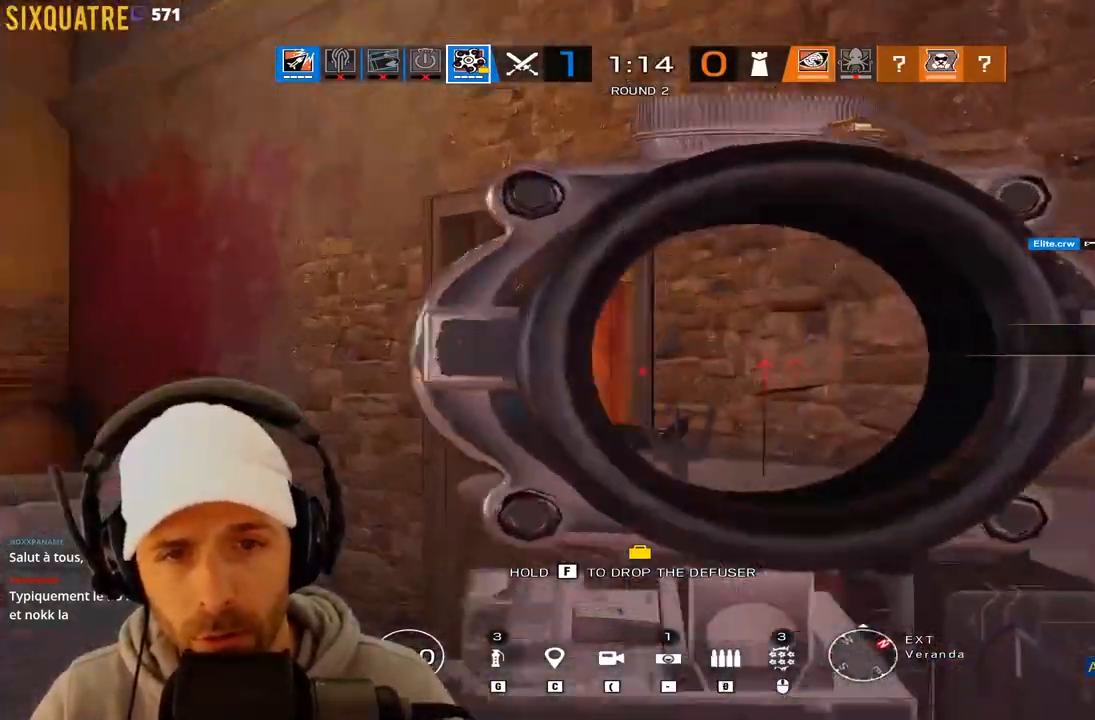
{"keys": ["d"], "events": [[17, "z", "up"], [67, "d", "down"], [67, "e", "down"], [167, "e", "up"], [267, "a", "down"], [267, "d", "up"], [267, "q", "down"], [450, "a", "up"], [450, "d", "down"], [450, "q", "up"]]}
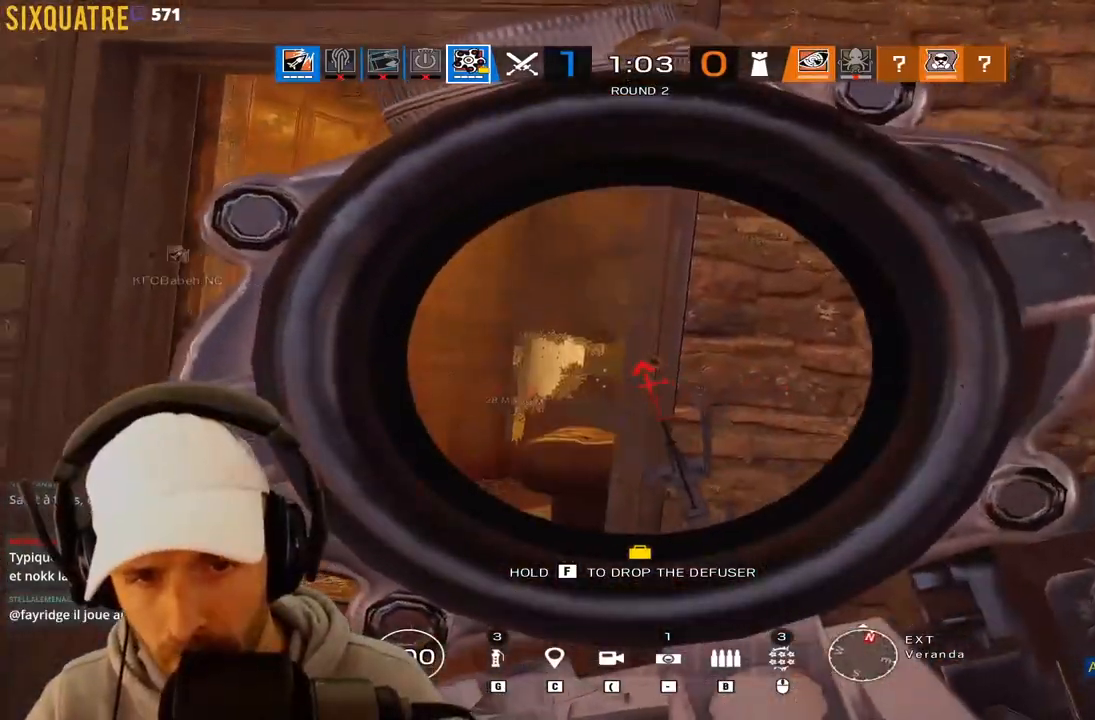
{"keys": ["a"], "events": [[50, "a", "down"], [50, "q", "down"], [100, "d", "up"], [233, "d", "down"], [233, "q", "up"], [283, "a", "up"], [383, "a", "down"], [417, "d", "up"]]}
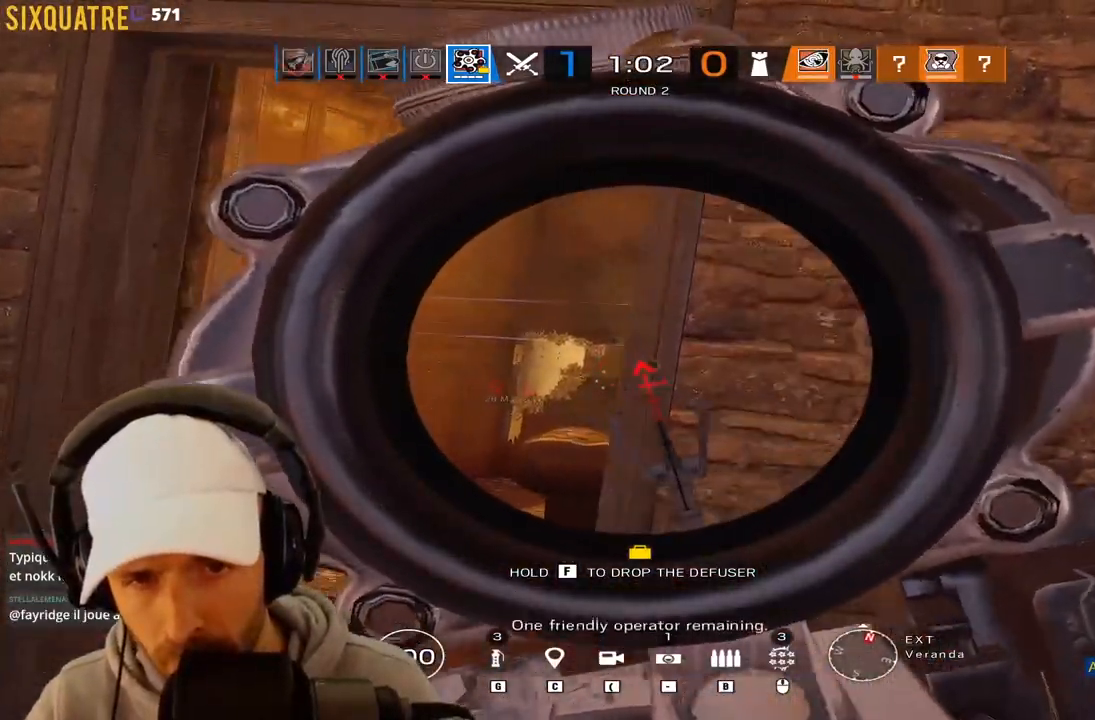
{"keys": ["a", "q"], "events": [[17, "q", "down"], [167, "d", "down"], [167, "q", "up"], [250, "d", "up"], [433, "q", "down"]]}
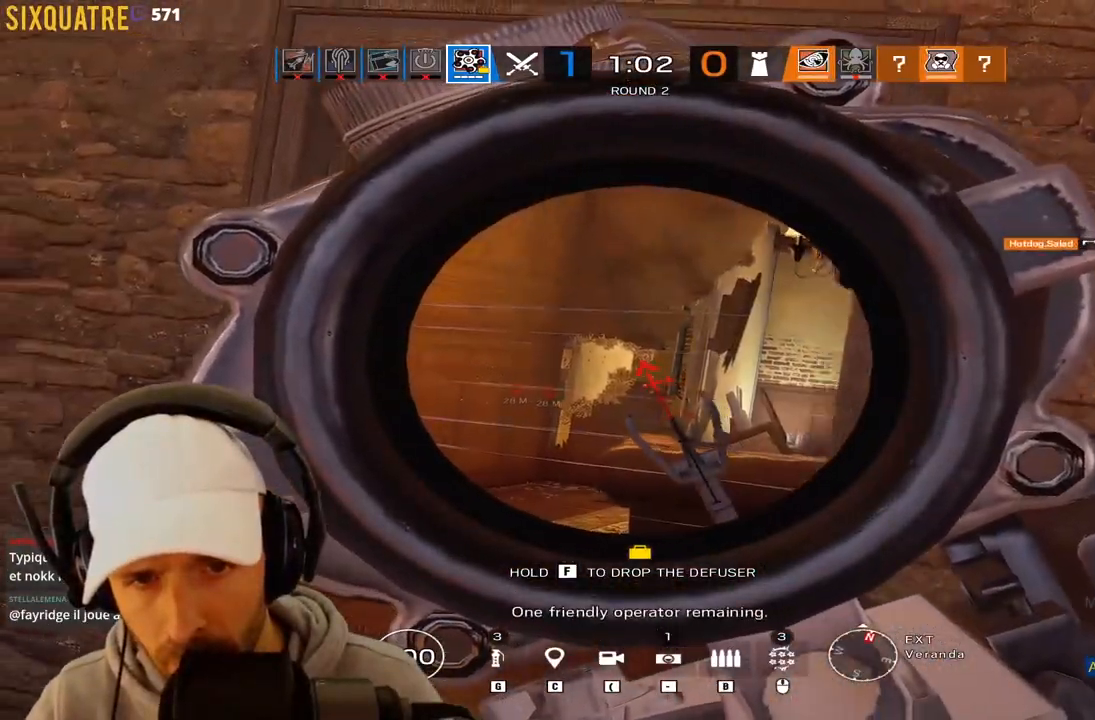
{"keys": ["q"], "events": [[83, "ctrl", "down"], [117, "q", "up"], [167, "a", "up"], [167, "ctrl", "up"], [167, "d", "down"], [317, "d", "up"], [400, "q", "down"]]}
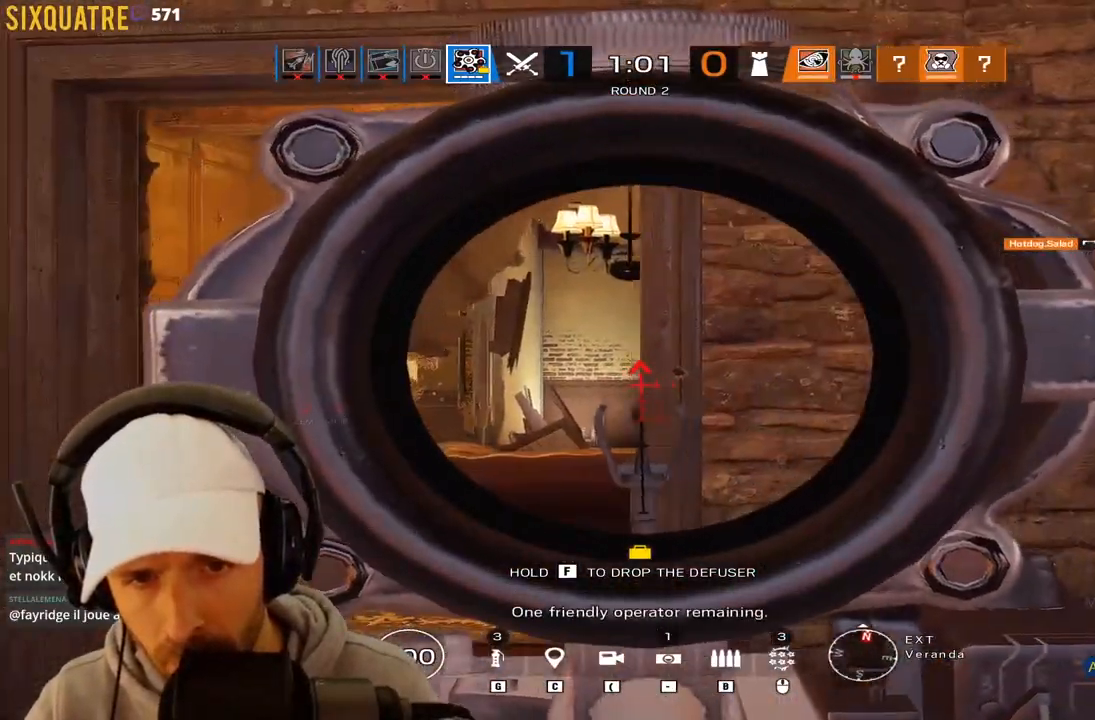
{"keys": ["a", "q"], "events": [[50, "q", "up"], [133, "a", "down"], [183, "q", "down"], [233, "d", "down"], [233, "q", "up"], [383, "d", "up"], [383, "q", "down"]]}
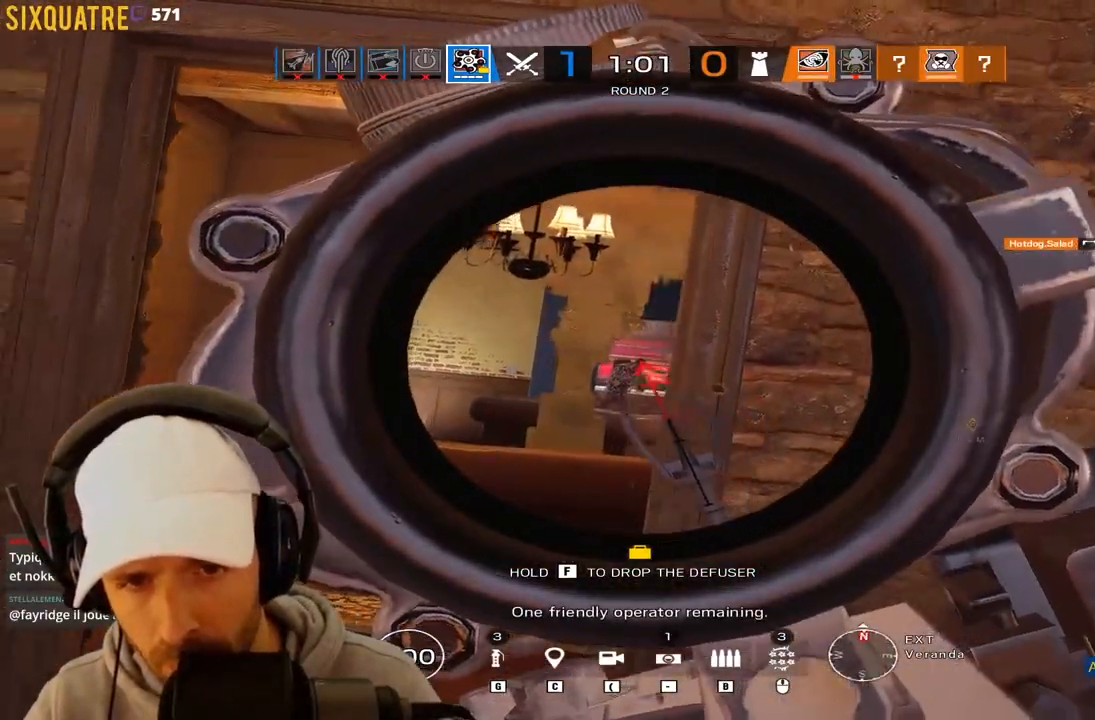
{"keys": ["a", "q"], "events": [[17, "q", "up"], [67, "d", "down"], [117, "d", "up"], [200, "q", "down"], [300, "q", "up"], [400, "q", "down"]]}
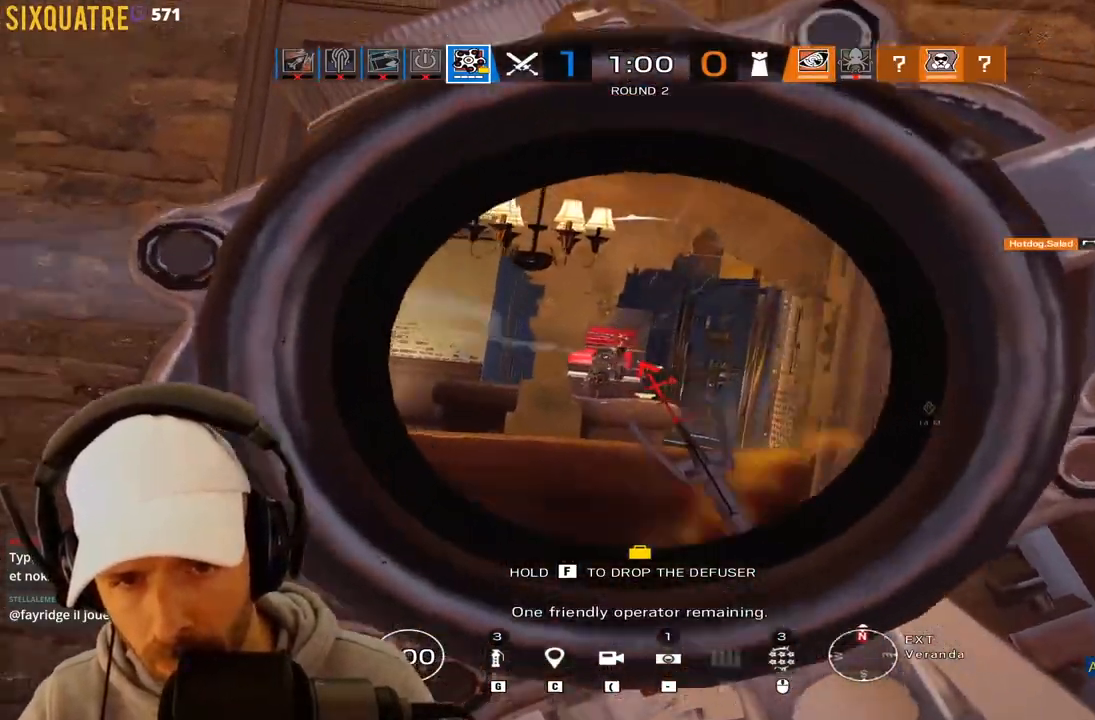
{"keys": ["d"], "events": [[83, "a", "up"], [83, "q", "up"], [133, "d", "down"], [167, "d", "up"], [217, "q", "down"], [267, "q", "up"], [367, "d", "down"]]}
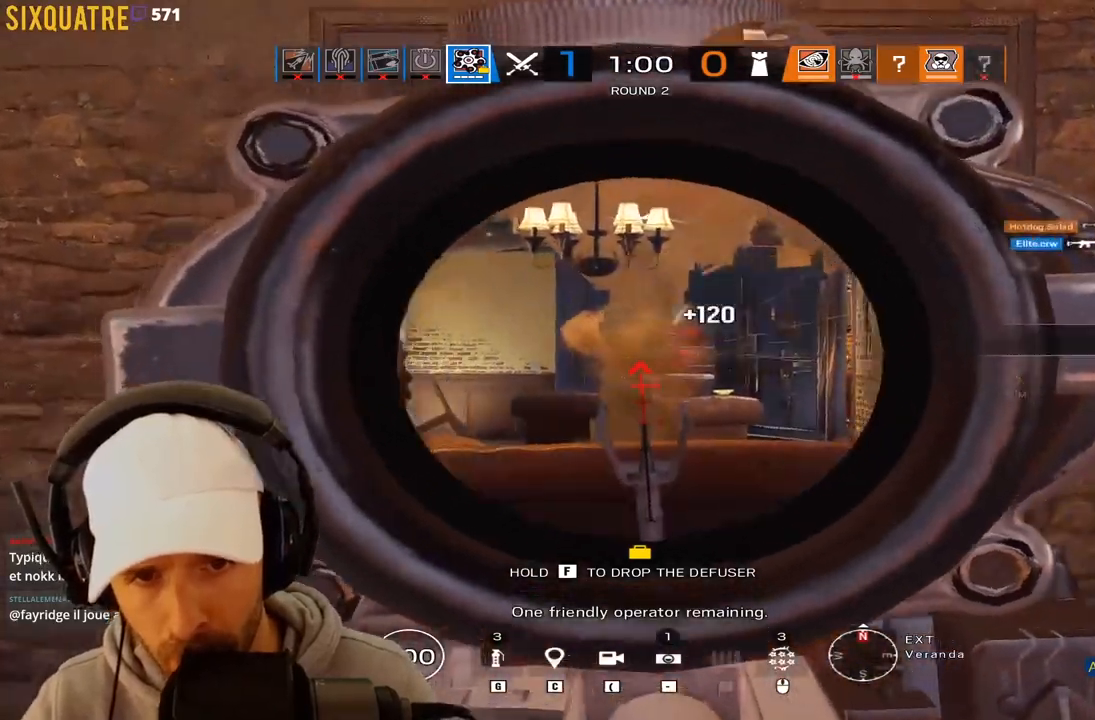
{"keys": ["d"], "events": [[100, "z", "down"], [333, "z", "up"]]}